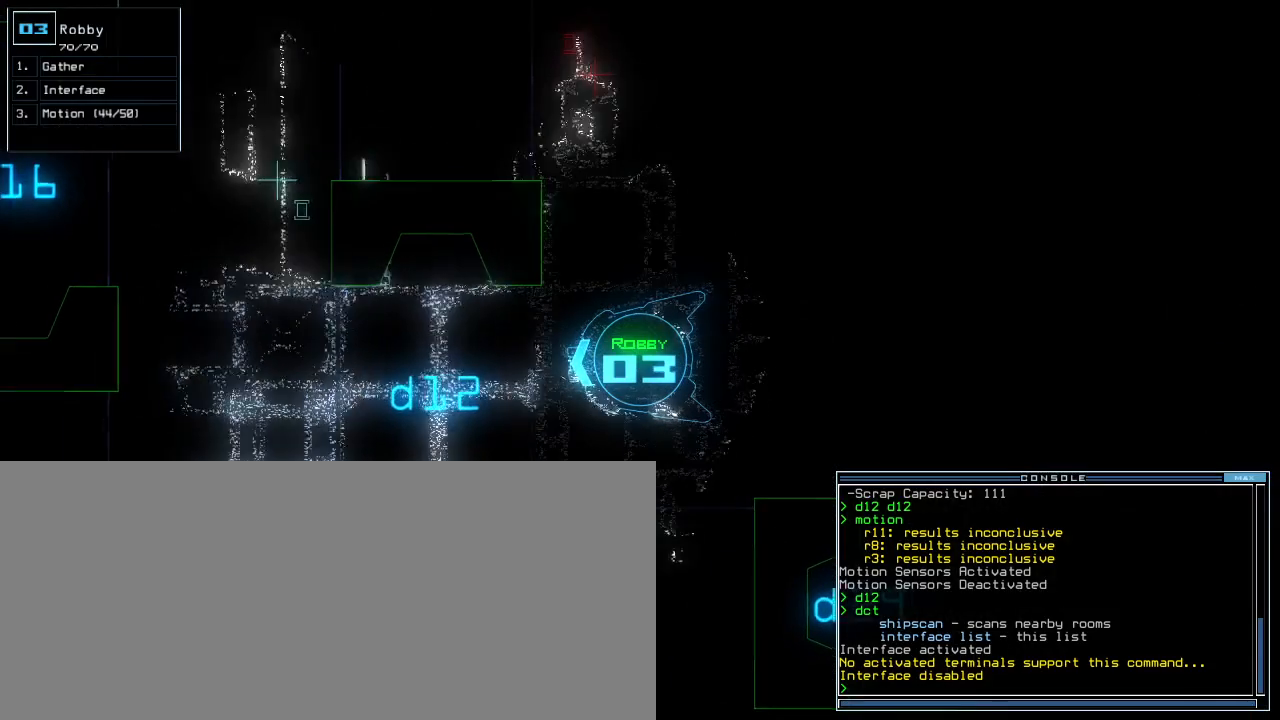
Gameplay with keyboard; each line is a JSON object with the keys held at the frame after it. "events" lists presses ("down") and releases ("up") of ".", "0", "1", "2", "3", "4", "5", "6", "7", "8", "9", "a", "b", "backspace", "c", "caps_lock", "comma", "ctrl_l", "ctrl_r", "d", "down", "e", "equals", "escape", "f", "f5", "g", "h", "i", "j", "k", "l", "left", "m", "minus", "n", "o", "p", "q", "quote", "r", "return", "right", "s", "semicolon", "shift_l", "shift_r", "space", "t", "tab", "tilde", "u", "up", "v", "w", "x", "y" and "z" between this image and that frame as [ms after this image, input, new state], when the widget could be followed in between. No other keys are recorded. Mouse input is not recorded.
{"keys": ["semicolon", "up"]}
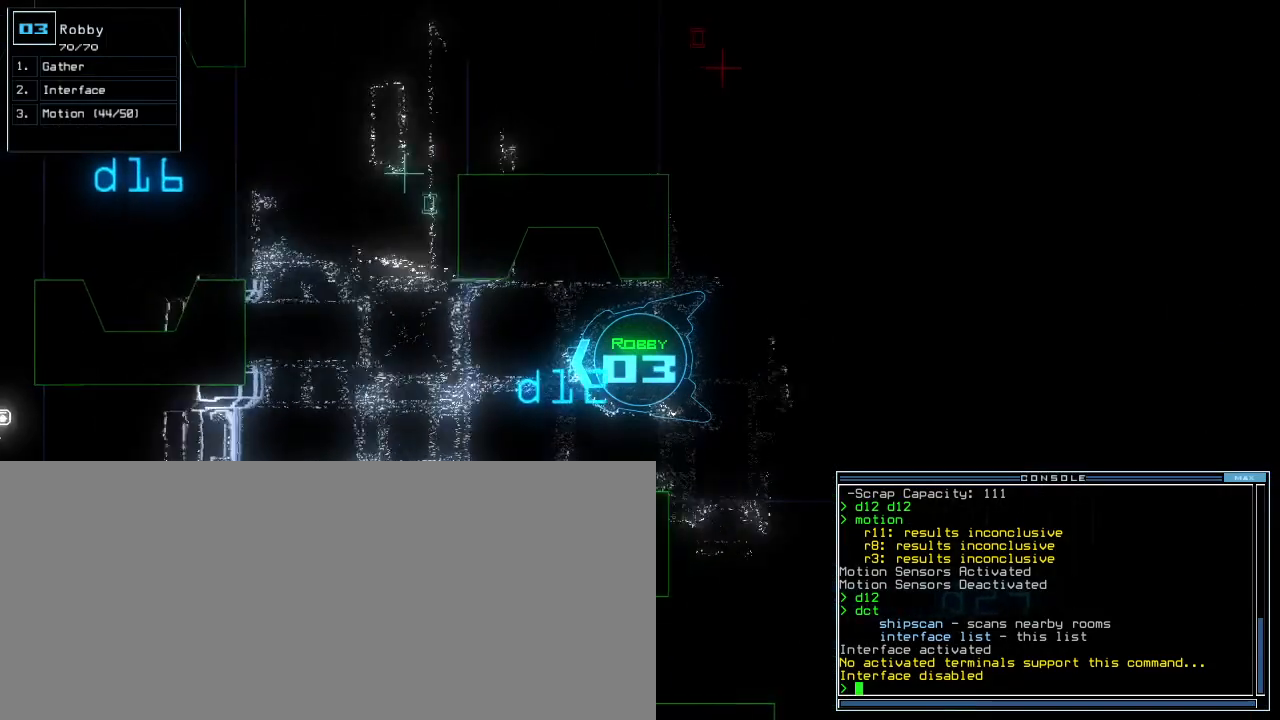
{"keys": []}
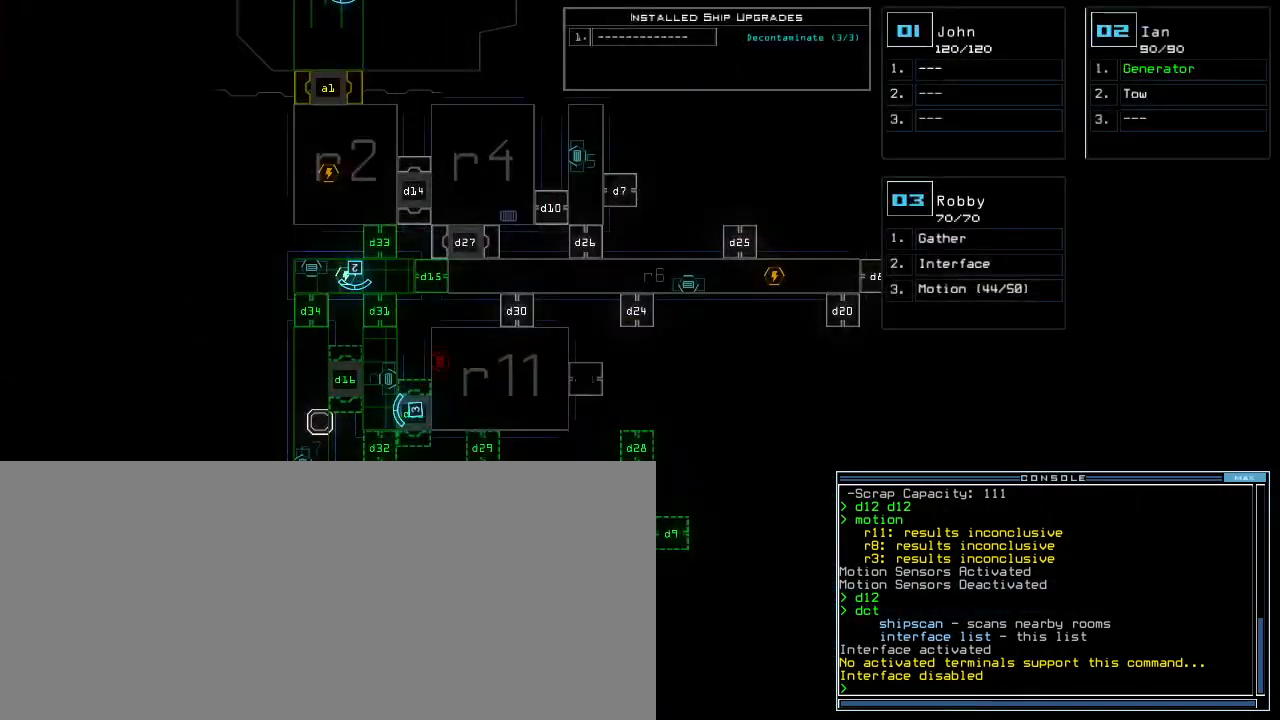
{"keys": ["d"], "events": [[433, "d", "down"]]}
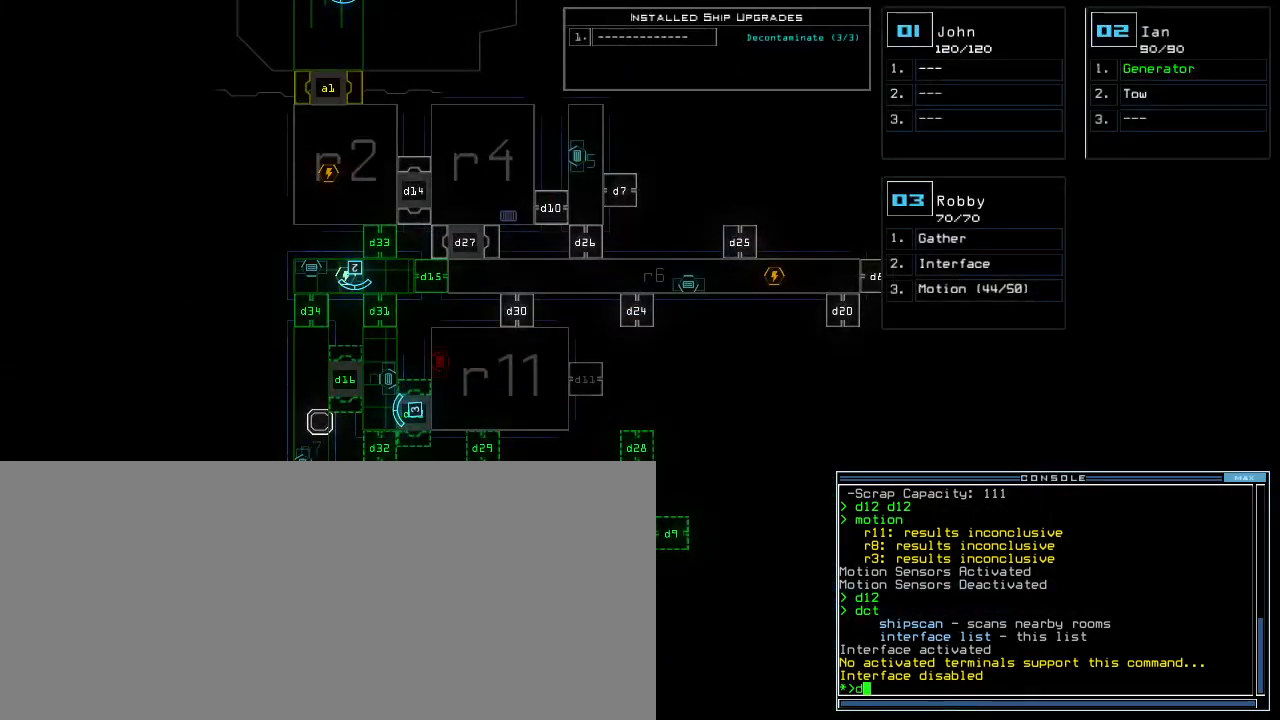
{"keys": [], "events": [[17, "d", "up"], [133, "2", "down"], [200, "2", "up"], [267, "3", "down"], [367, "return", "down"], [383, "3", "up"], [433, "return", "up"]]}